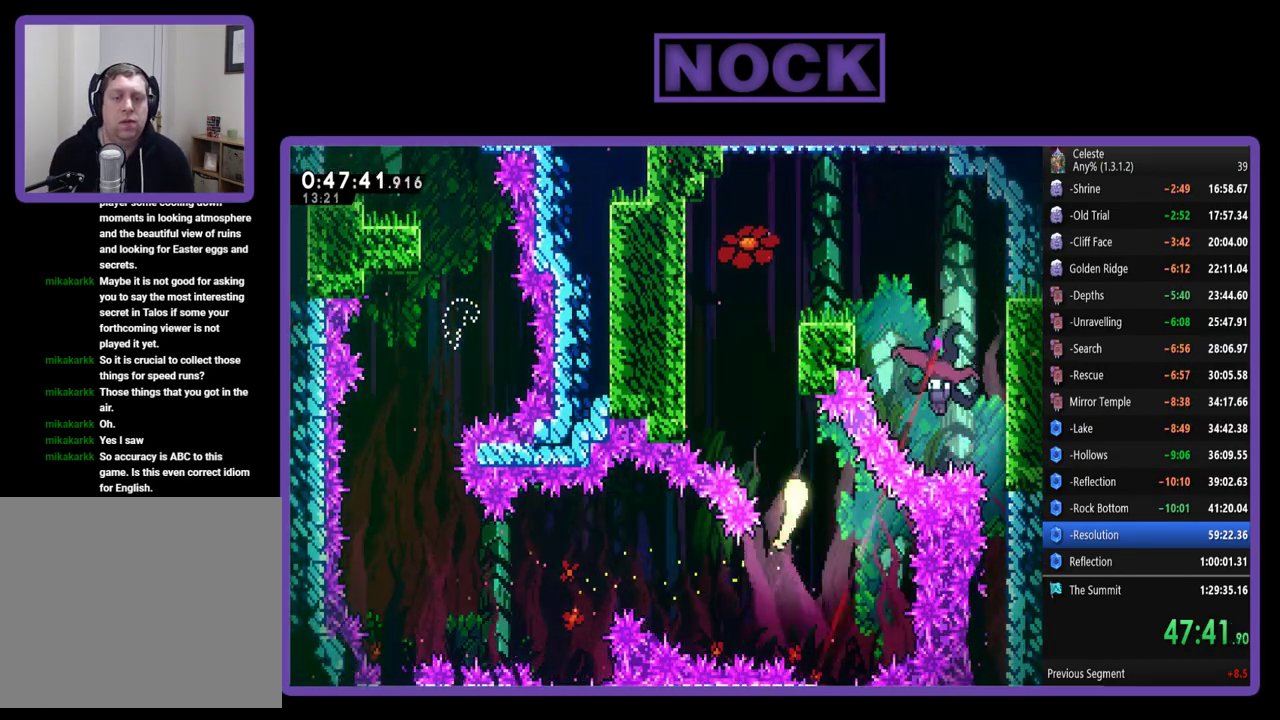
Gameplay with a controller (PlayStation layout); each line is a JSON object with the inputs held at the frame after it. "events" lists button and stick changes between this image and that frame as [ms after this image, input, new state], when the widget could be followed in between. Not read: R3 right_stick.
{"buttons": ["CIRCLE", "R2"], "left_stick": "up-right", "events": [[217, "left_stick", "up"], [317, "left_stick", "up-right"], [483, "CIRCLE", "down"]]}
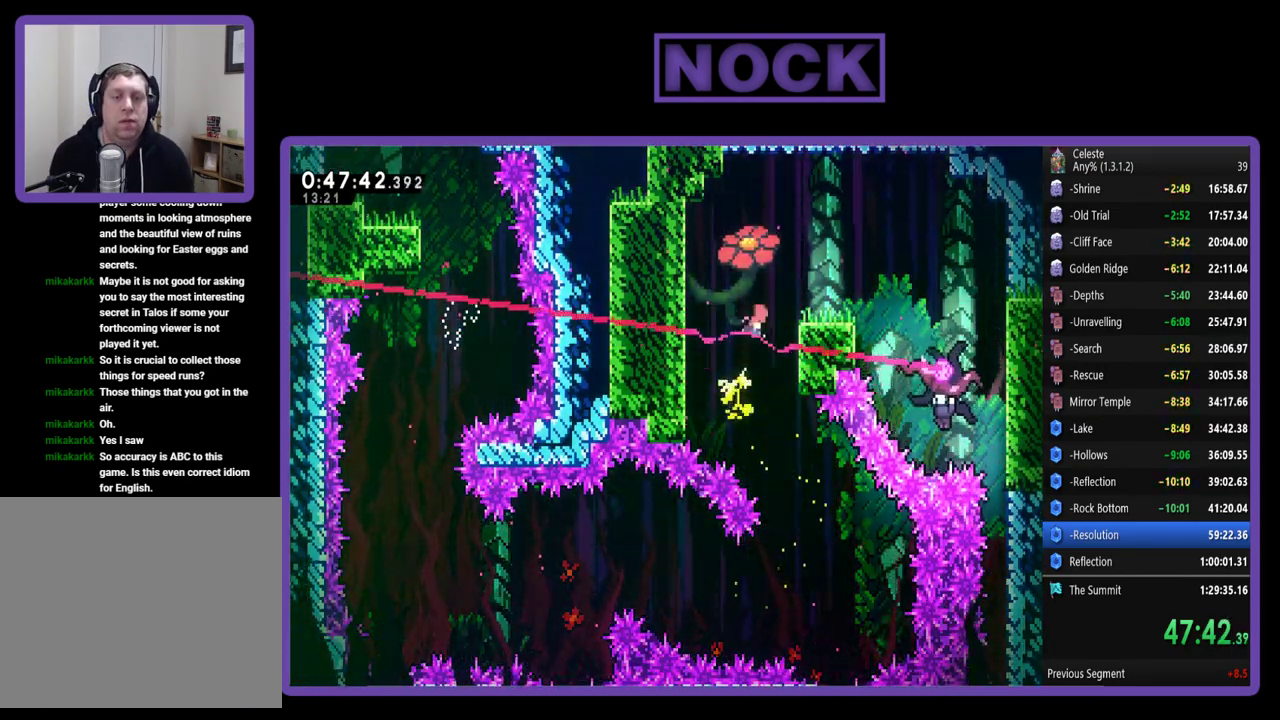
{"buttons": ["CROSS", "R2"], "left_stick": "up-right", "events": [[50, "left_stick", "right"], [283, "CIRCLE", "up"], [450, "left_stick", "up-right"], [483, "CROSS", "down"]]}
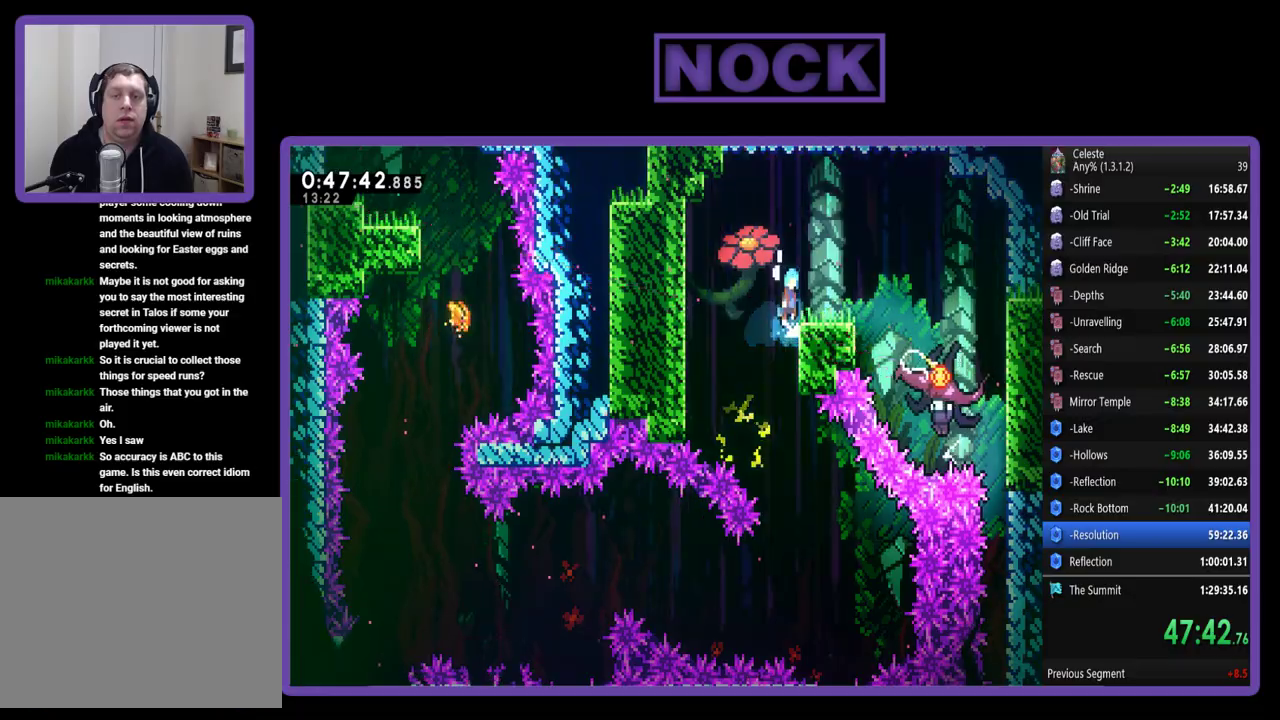
{"buttons": ["CROSS", "R2"], "left_stick": "right", "events": [[283, "left_stick", "right"]]}
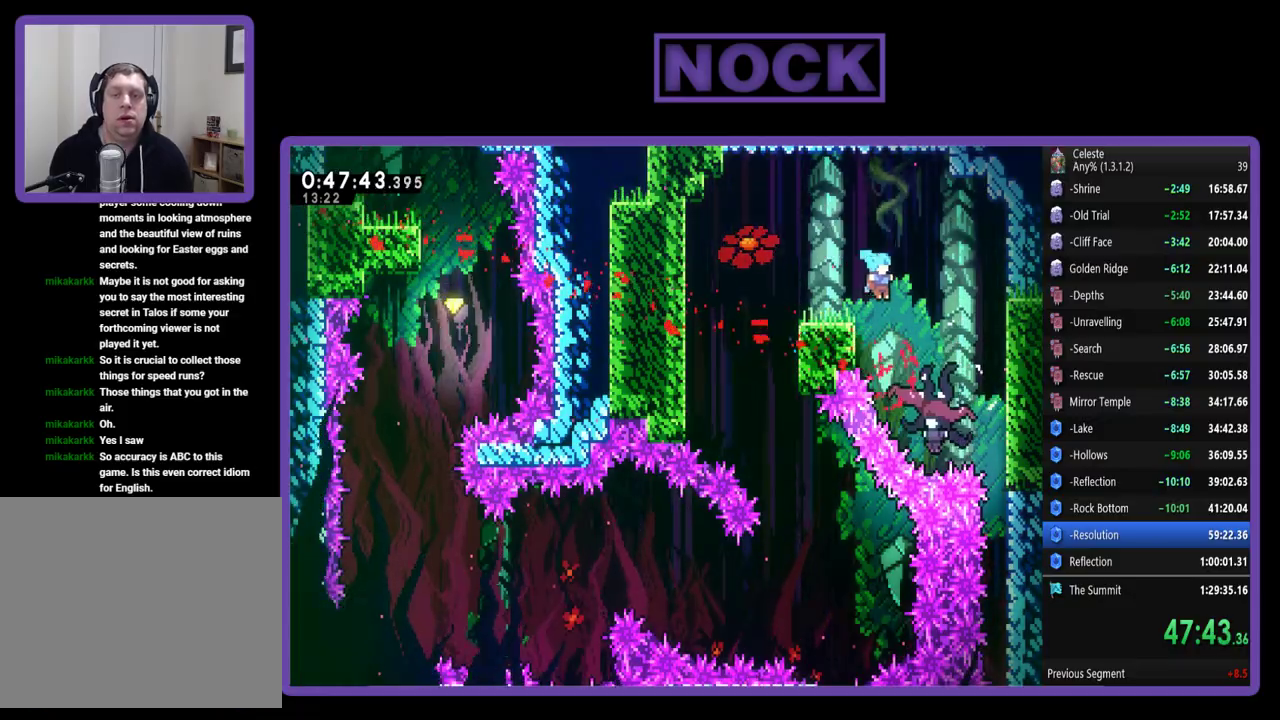
{"buttons": ["DPAD_RIGHT"], "left_stick": "center", "events": [[200, "CROSS", "up"], [200, "R2", "up"], [250, "left_stick", "center"], [383, "DPAD_RIGHT", "down"]]}
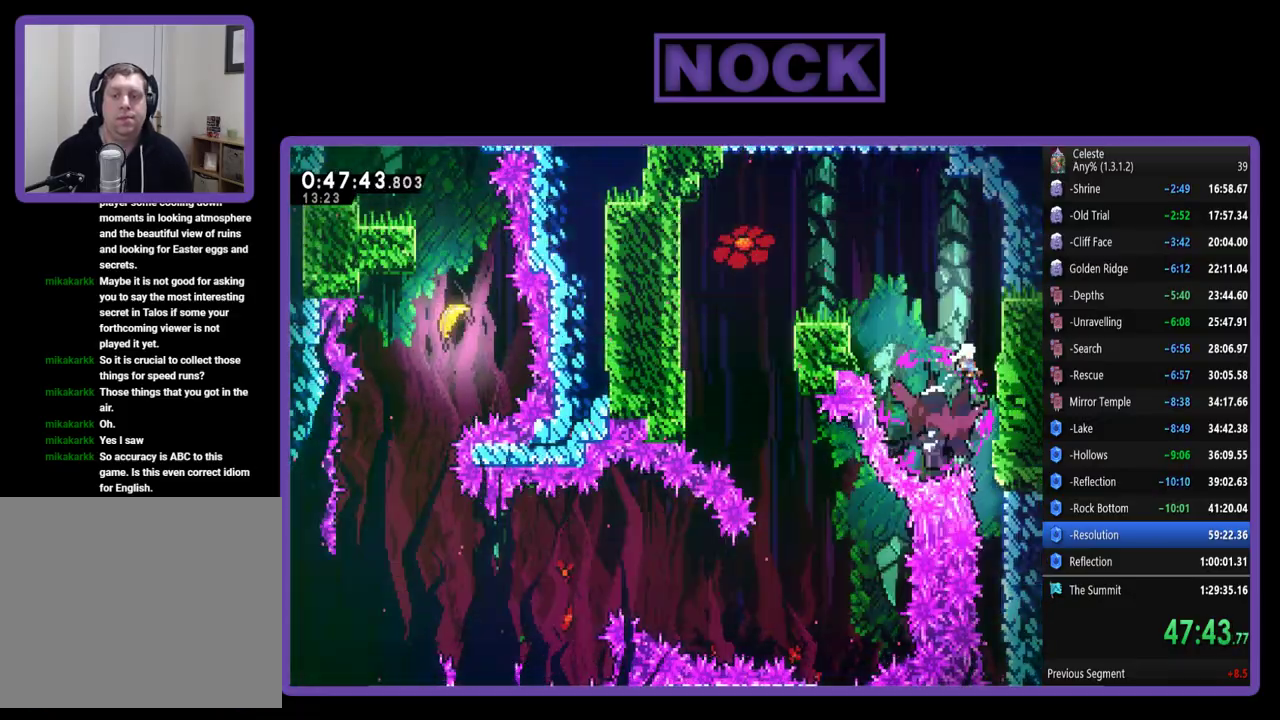
{"buttons": [], "left_stick": "center", "events": [[50, "DPAD_RIGHT", "up"]]}
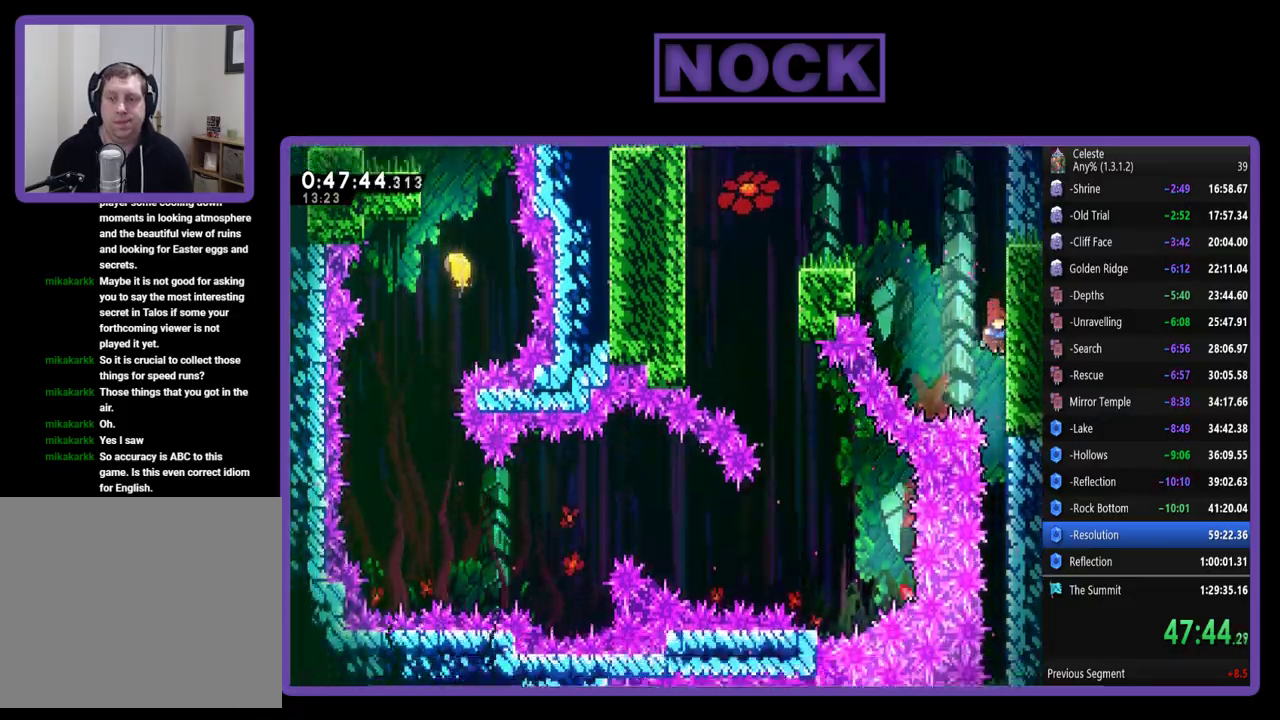
{"buttons": [], "left_stick": "center", "events": []}
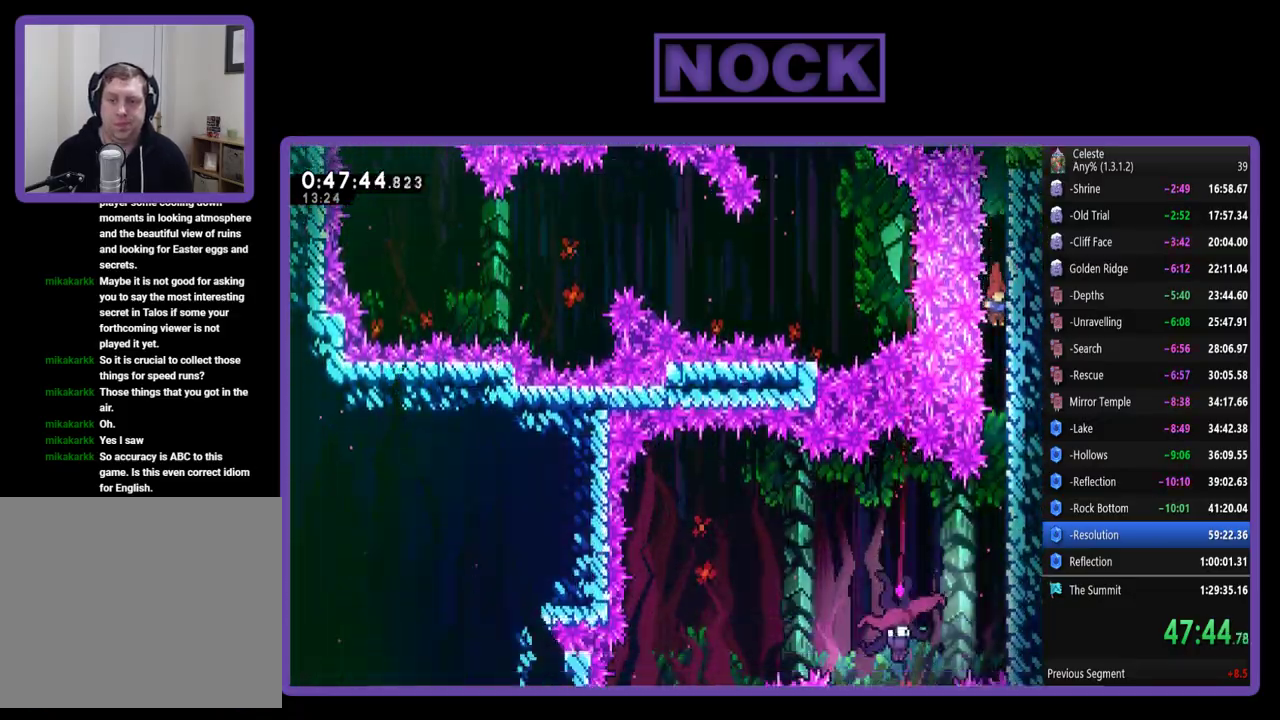
{"buttons": ["DPAD_LEFT"], "left_stick": "center", "events": [[483, "DPAD_LEFT", "down"]]}
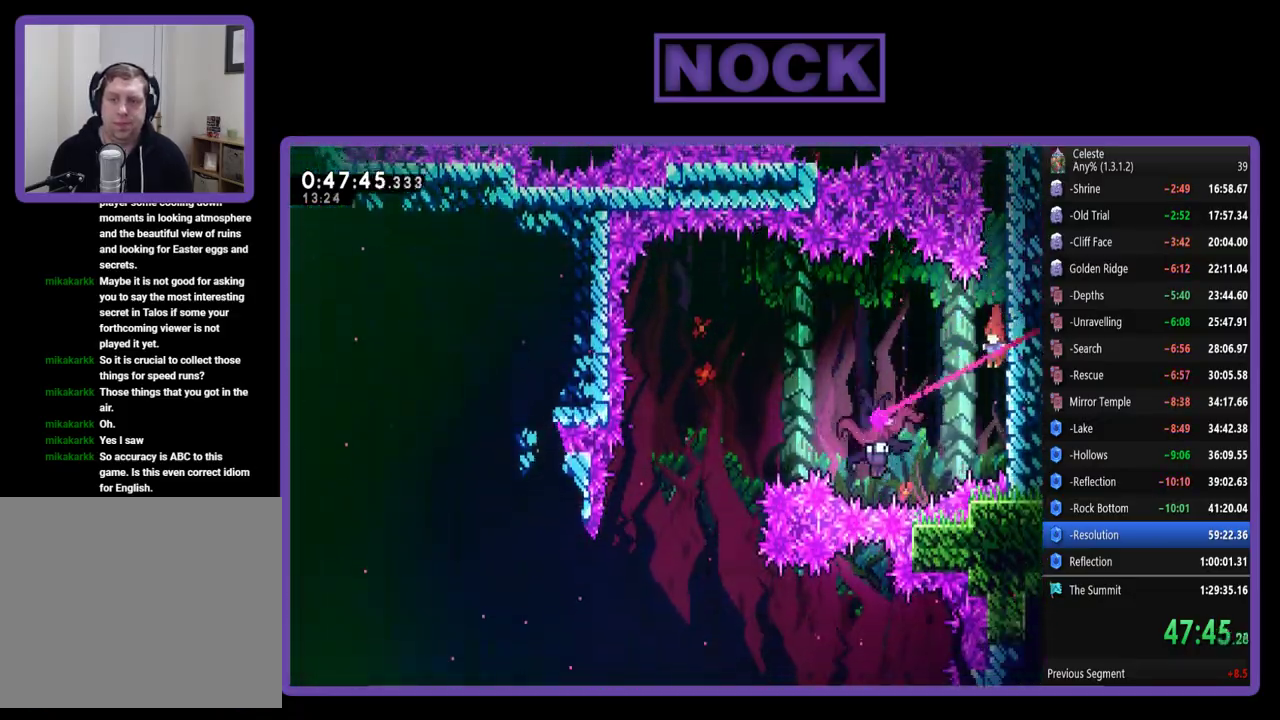
{"buttons": ["DPAD_LEFT"], "left_stick": "center", "events": [[150, "CIRCLE", "down"], [350, "CIRCLE", "up"]]}
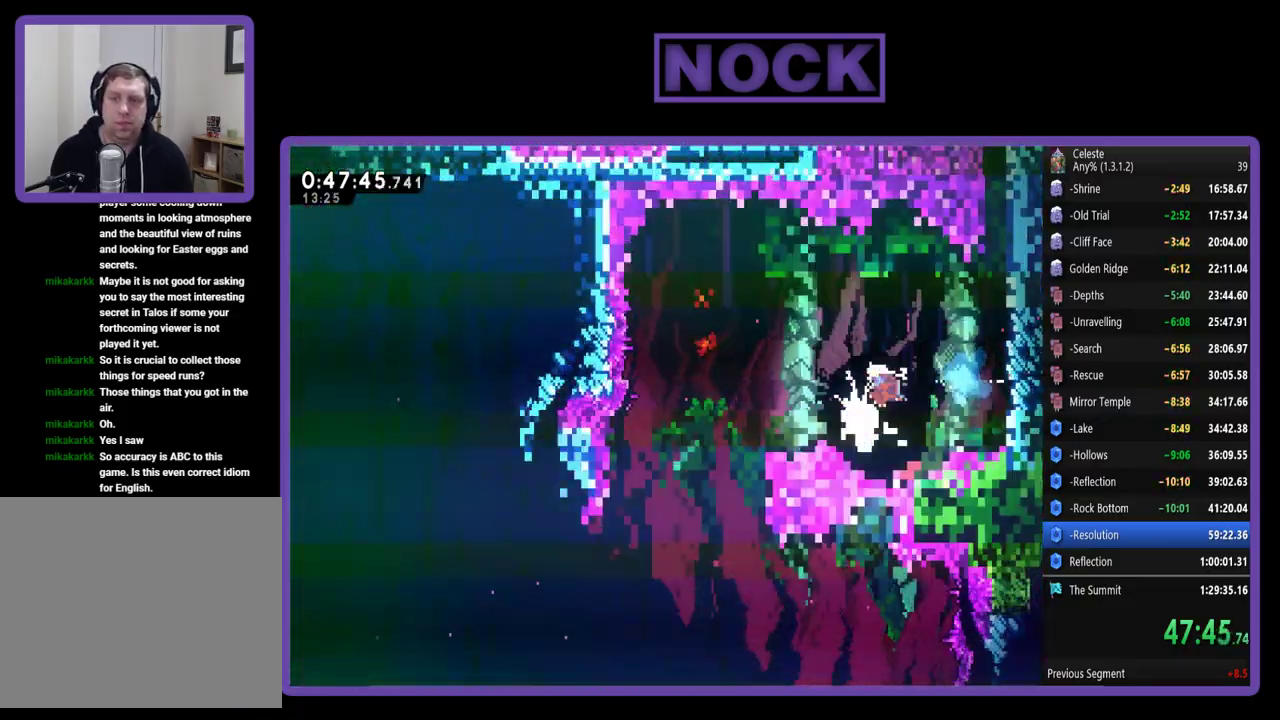
{"buttons": [], "left_stick": "center", "events": [[450, "DPAD_LEFT", "up"]]}
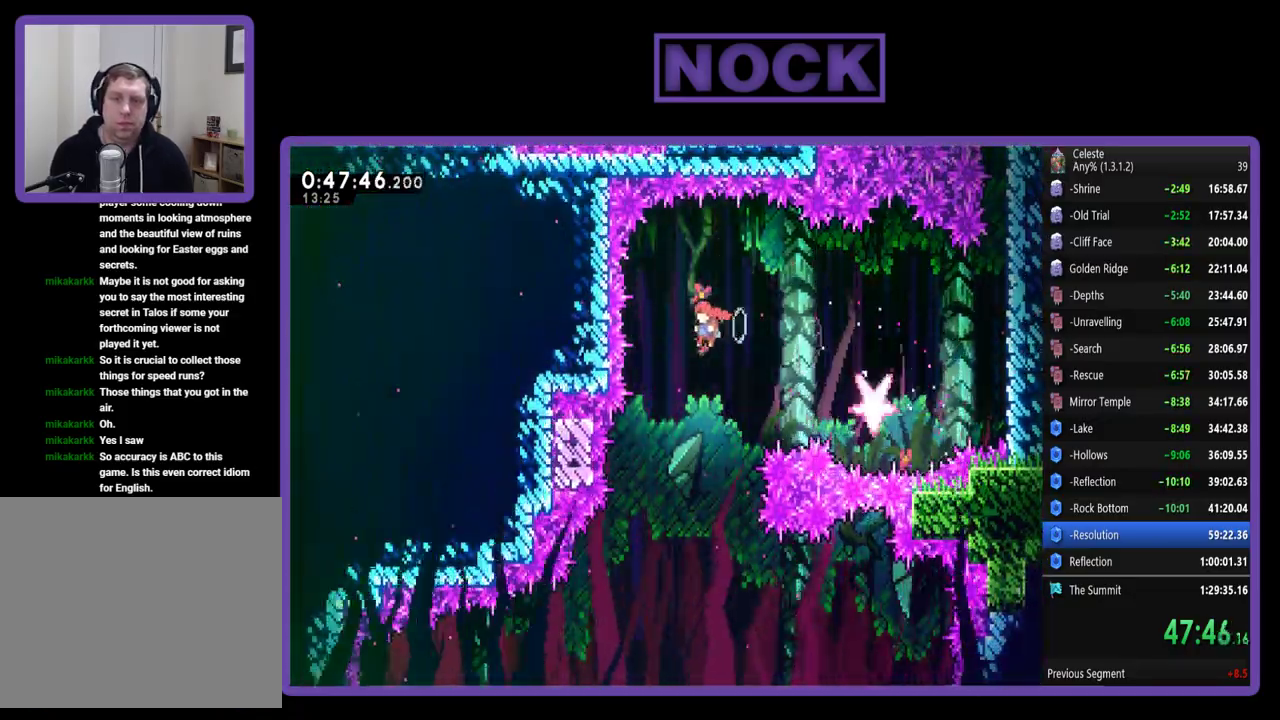
{"buttons": ["DPAD_RIGHT"], "left_stick": "center", "events": [[17, "DPAD_DOWN", "down"], [283, "DPAD_RIGHT", "down"], [317, "DPAD_DOWN", "up"]]}
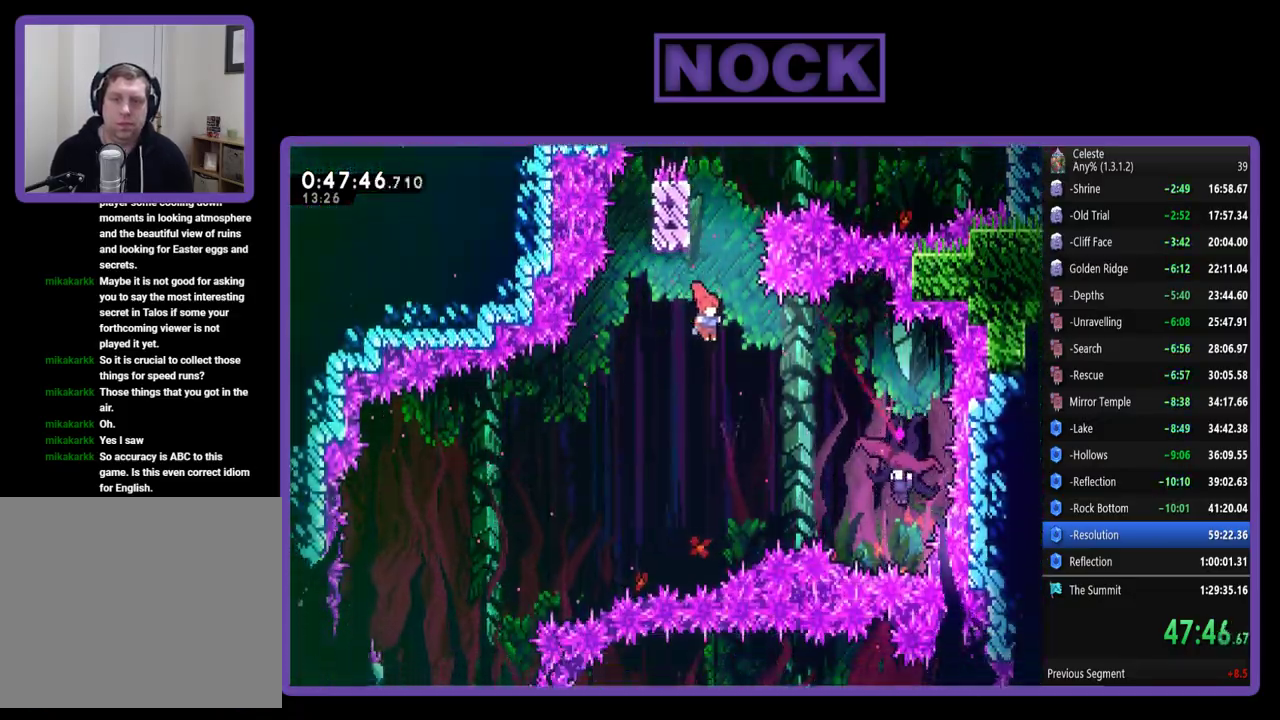
{"buttons": ["DPAD_RIGHT"], "left_stick": "center", "events": [[250, "CIRCLE", "down"], [483, "CIRCLE", "up"]]}
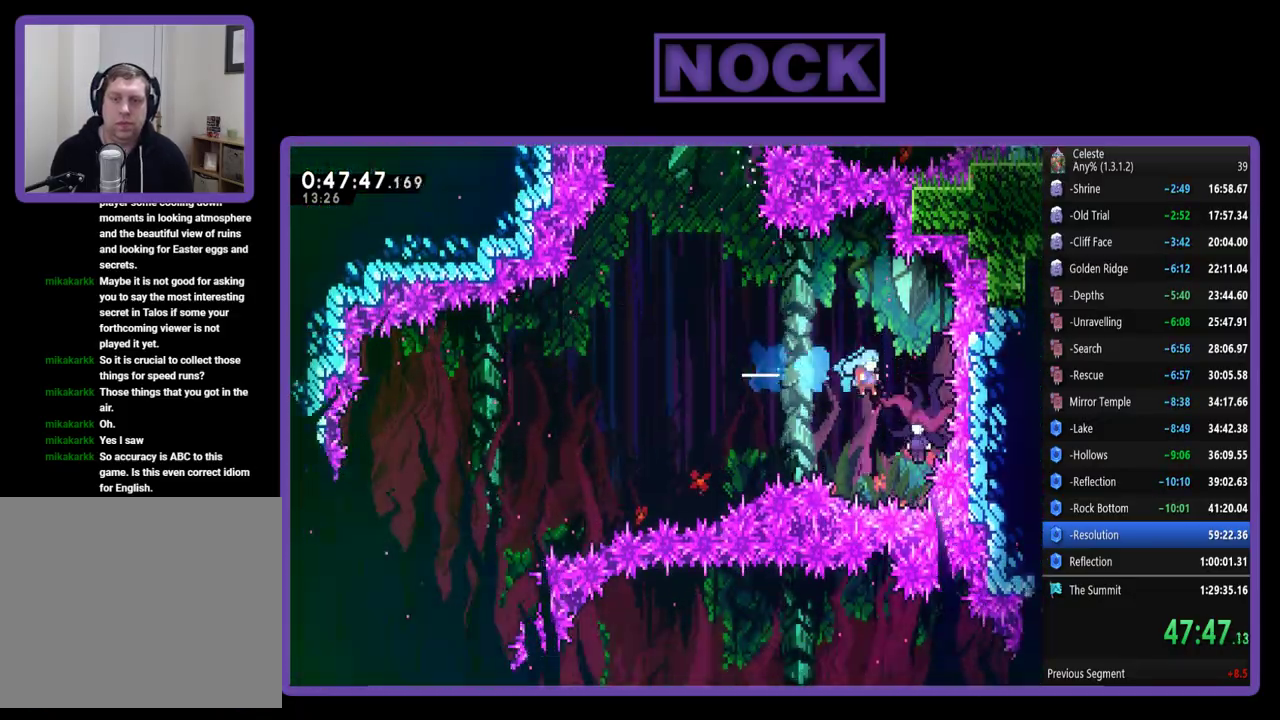
{"buttons": ["DPAD_LEFT"], "left_stick": "center", "events": [[117, "DPAD_RIGHT", "up"], [217, "DPAD_LEFT", "down"]]}
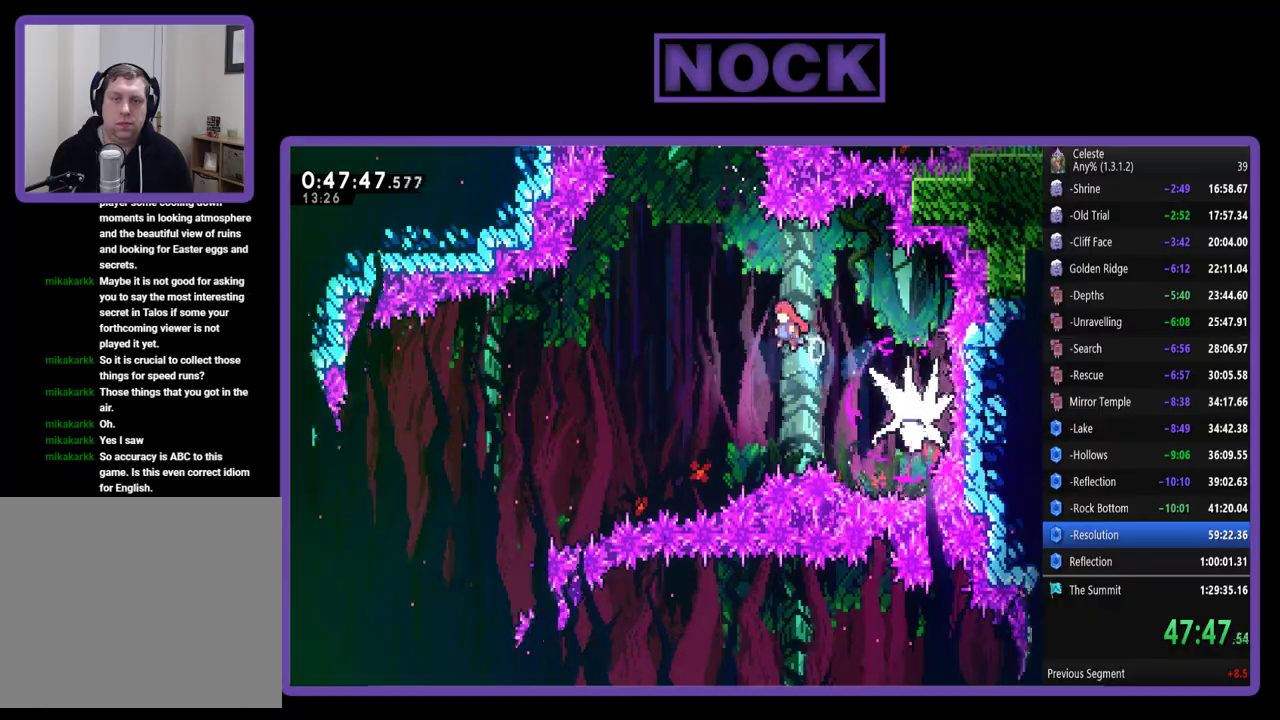
{"buttons": ["DPAD_UP", "DPAD_LEFT"], "left_stick": "center", "events": [[17, "DPAD_UP", "down"]]}
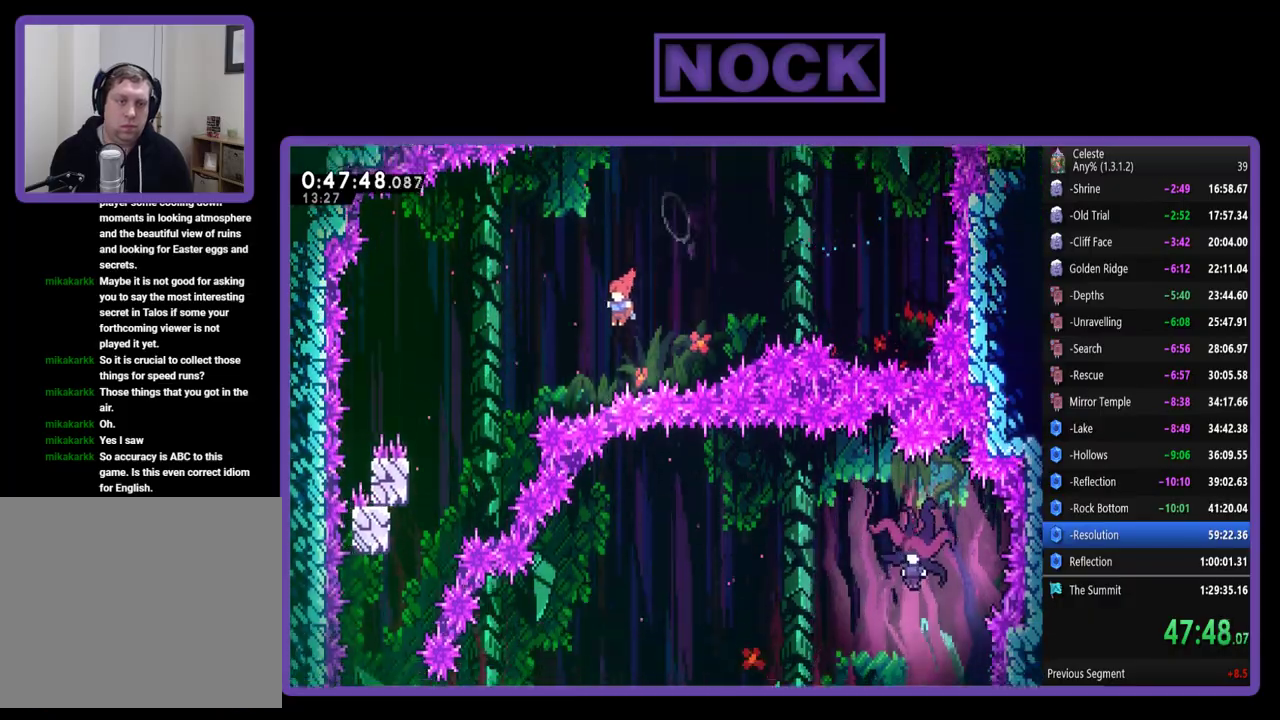
{"buttons": ["DPAD_LEFT"], "left_stick": "center", "events": [[117, "CIRCLE", "down"], [183, "CIRCLE", "up"], [350, "DPAD_UP", "up"]]}
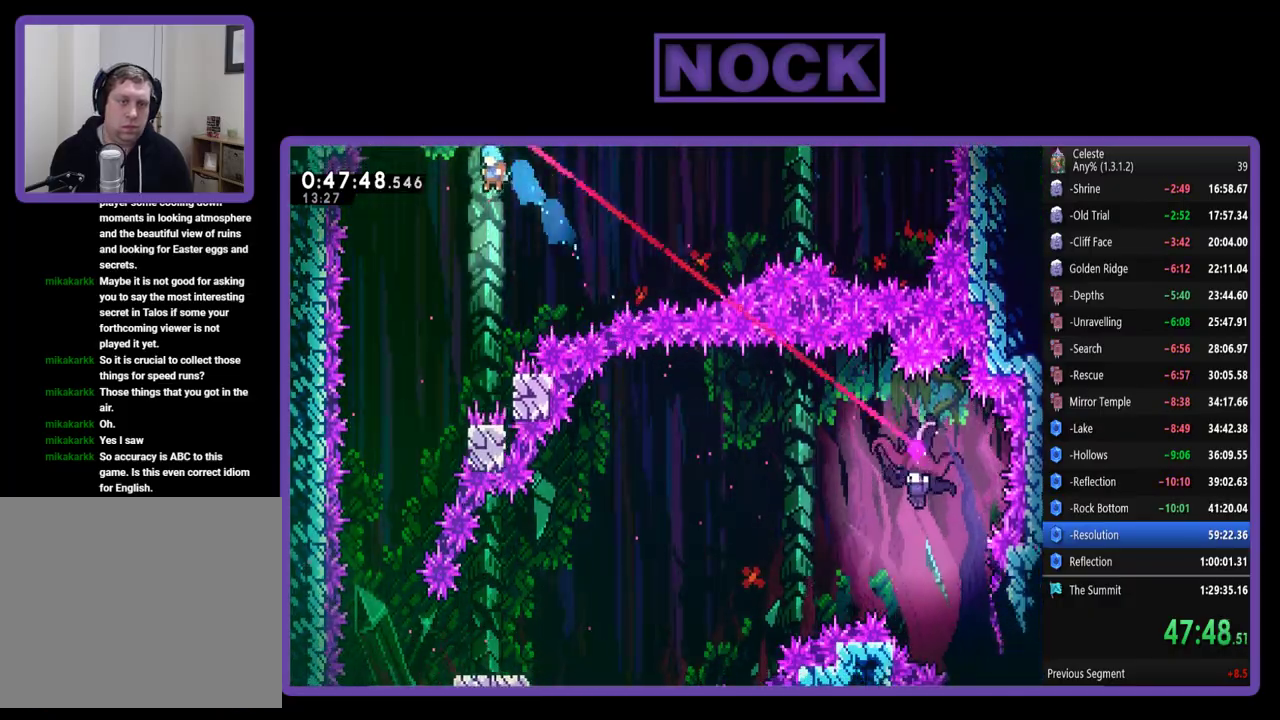
{"buttons": ["DPAD_LEFT"], "left_stick": "center", "events": [[17, "DPAD_LEFT", "up"], [150, "DPAD_DOWN", "down"], [250, "DPAD_LEFT", "down"], [283, "DPAD_DOWN", "up"]]}
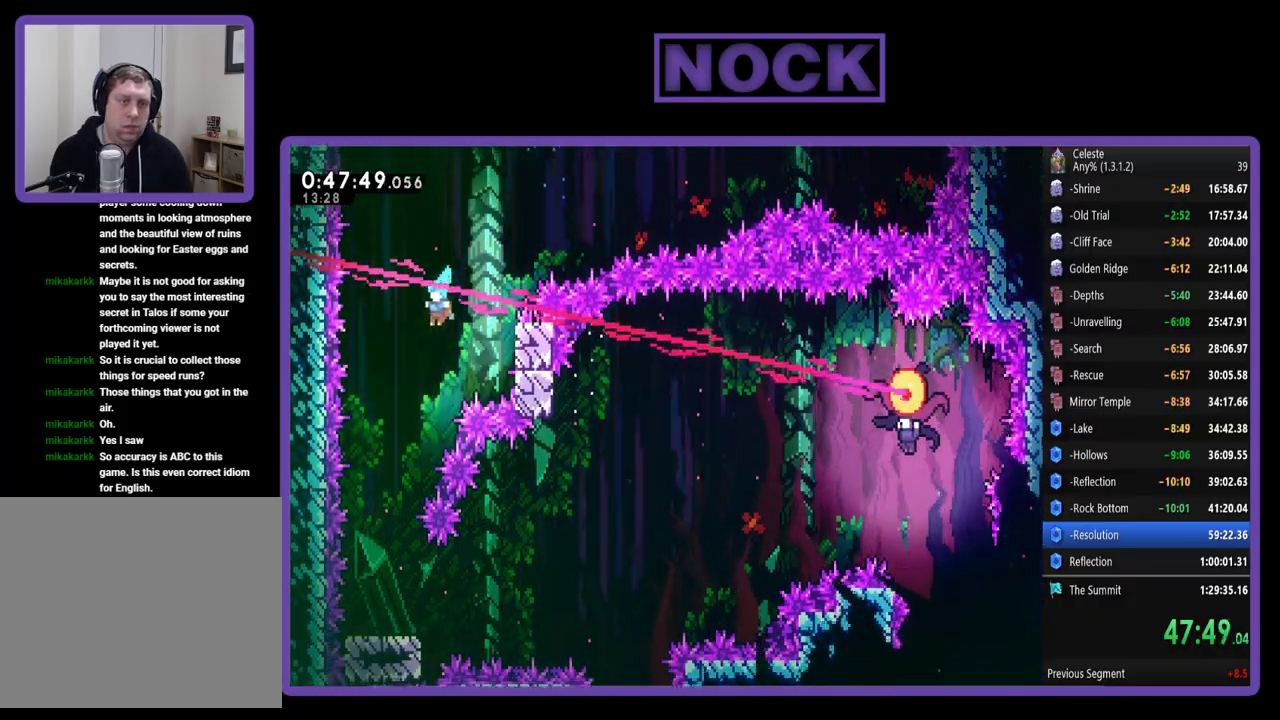
{"buttons": [], "left_stick": "center", "events": [[83, "DPAD_LEFT", "up"], [317, "DPAD_LEFT", "down"], [450, "DPAD_LEFT", "up"]]}
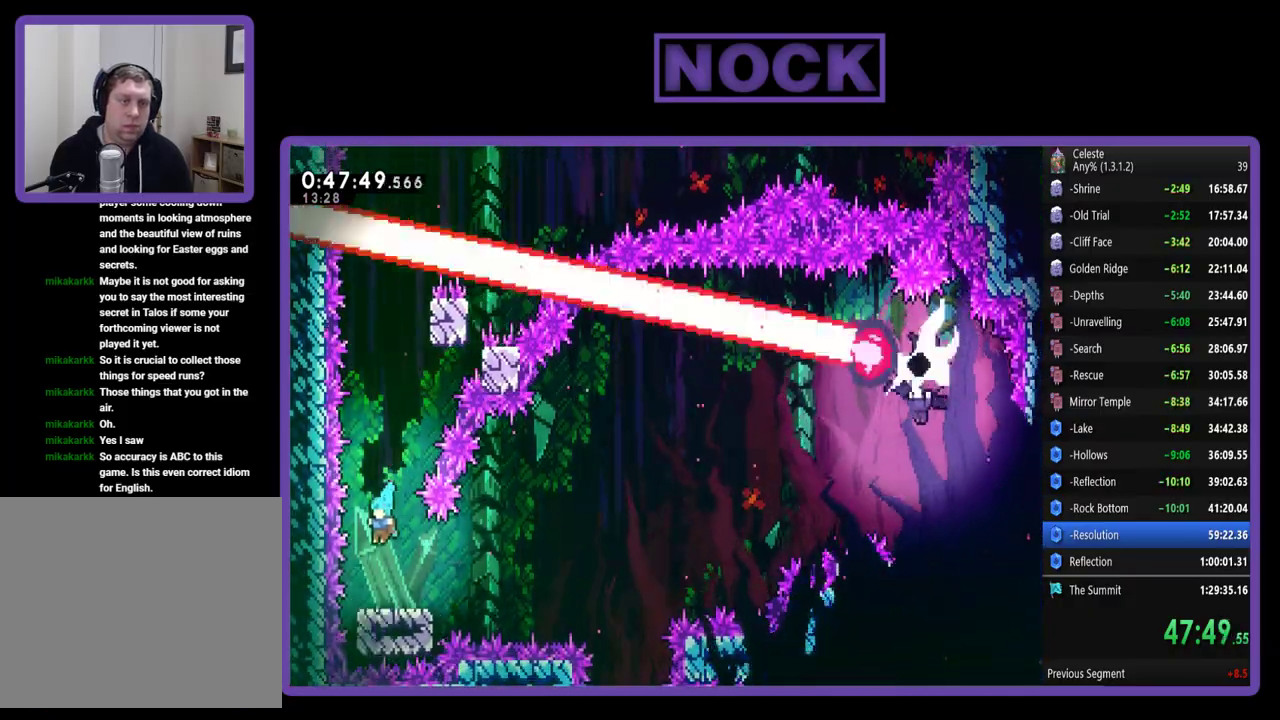
{"buttons": ["R2", "DPAD_RIGHT"], "left_stick": "center", "events": [[183, "R2", "down"], [217, "DPAD_RIGHT", "down"]]}
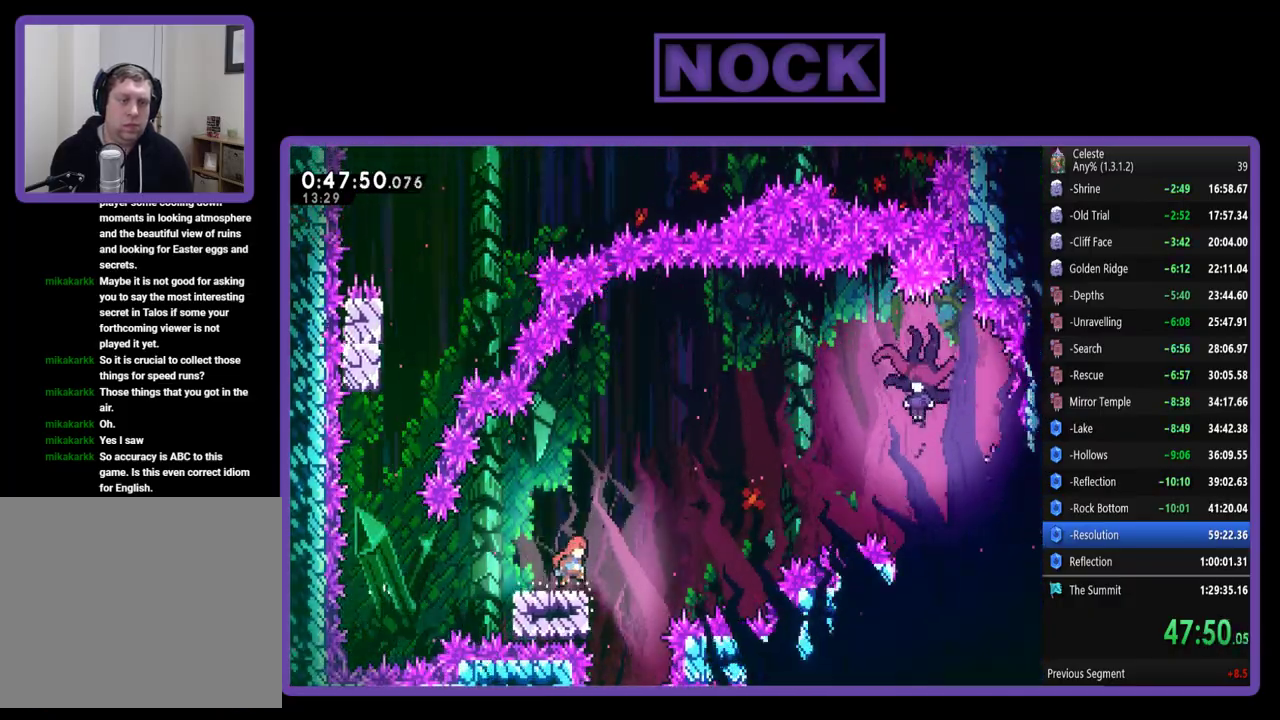
{"buttons": ["R2", "DPAD_UP"], "left_stick": "center", "events": [[83, "CROSS", "down"], [383, "DPAD_UP", "down"], [450, "CROSS", "up"], [483, "DPAD_RIGHT", "up"]]}
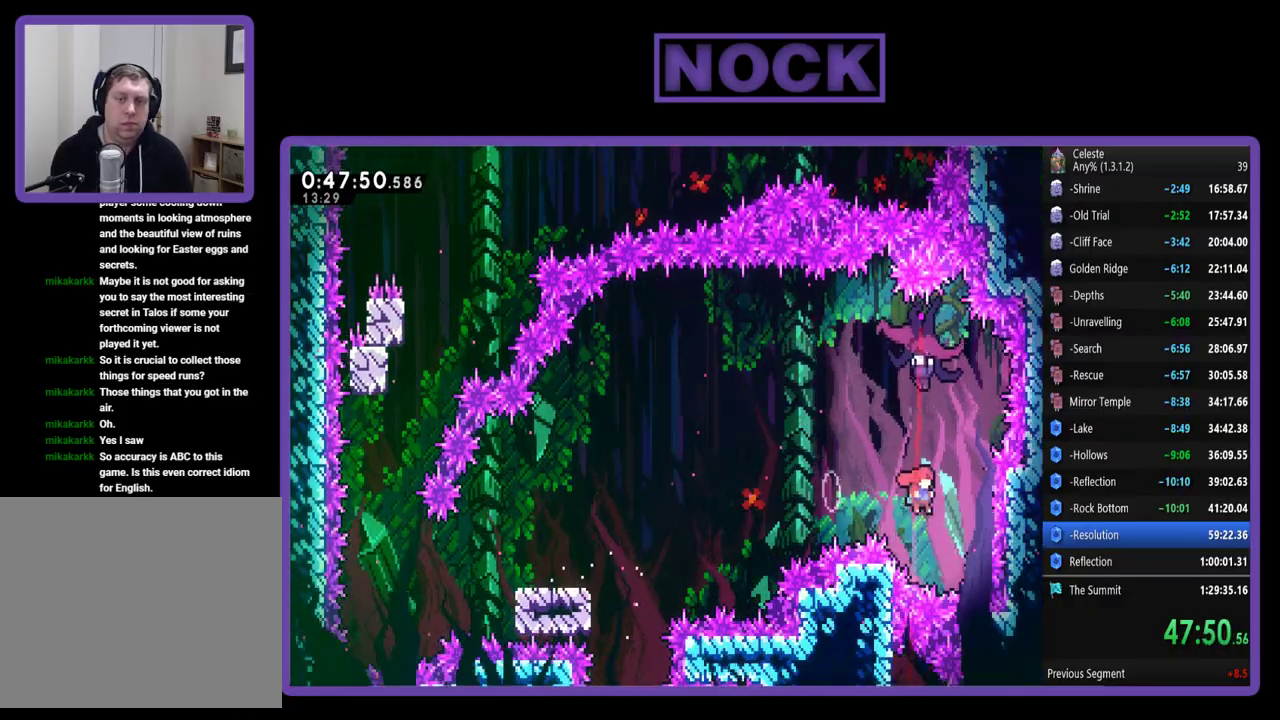
{"buttons": ["DPAD_LEFT"], "left_stick": "center", "events": [[17, "CIRCLE", "down"], [250, "CIRCLE", "up"], [317, "DPAD_LEFT", "down"], [350, "DPAD_UP", "up"], [383, "R2", "up"]]}
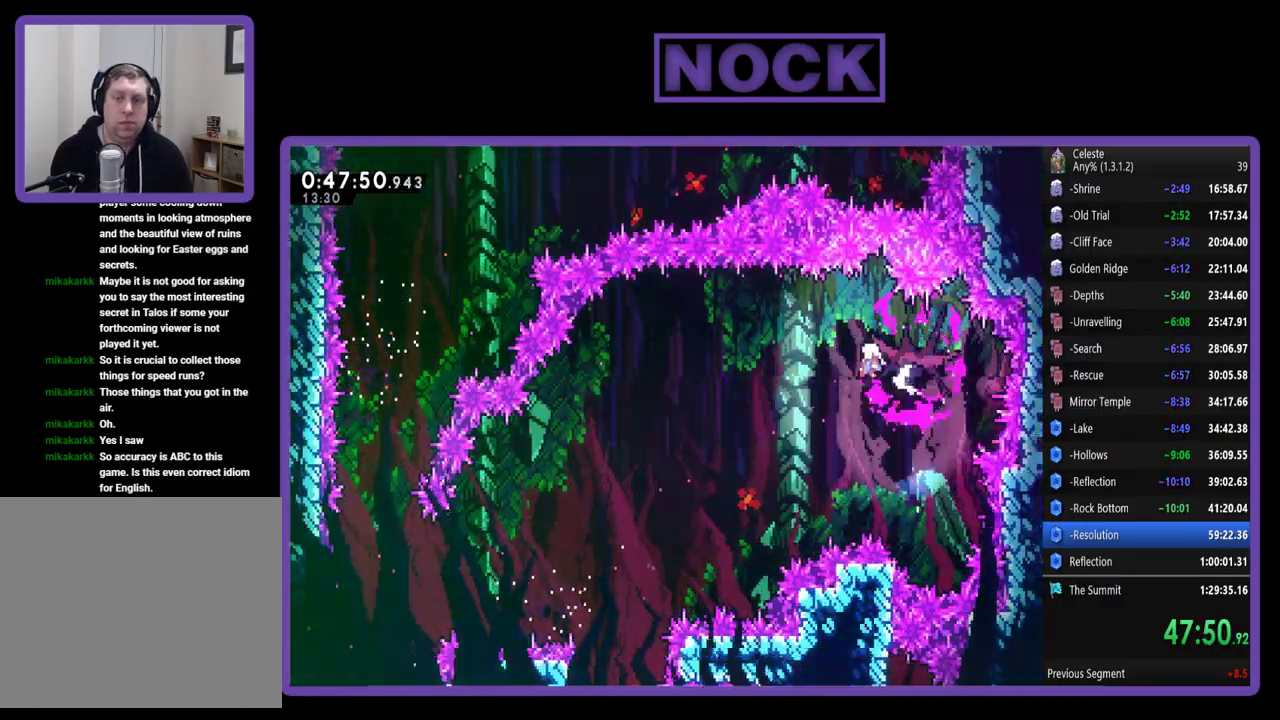
{"buttons": ["DPAD_LEFT"], "left_stick": "center", "events": []}
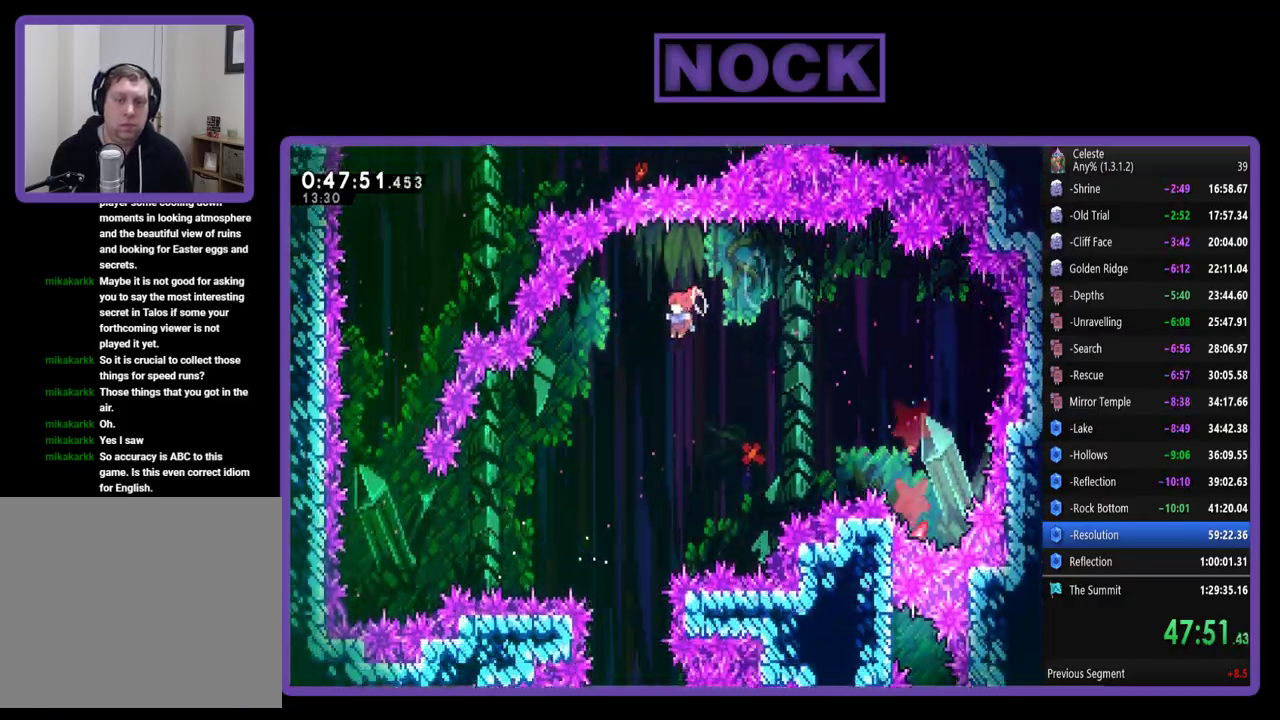
{"buttons": [], "left_stick": "center", "events": [[117, "DPAD_LEFT", "up"]]}
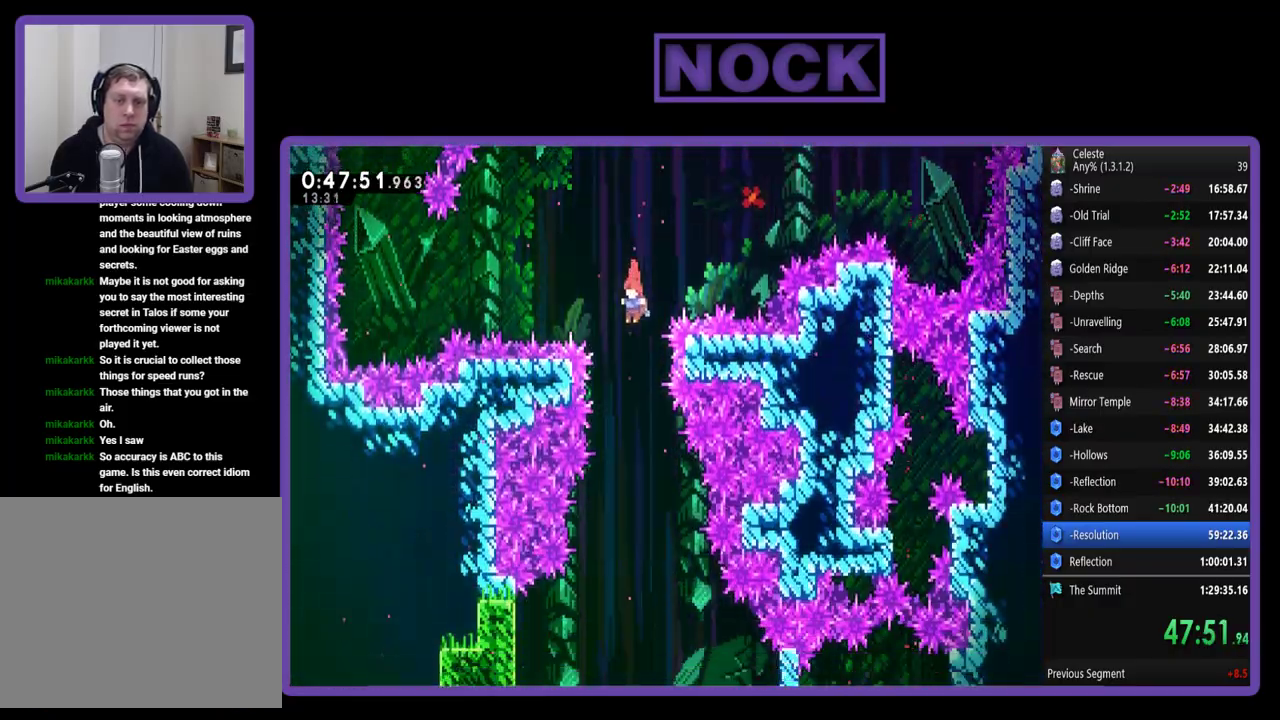
{"buttons": ["DPAD_LEFT"], "left_stick": "center", "events": [[450, "DPAD_LEFT", "down"]]}
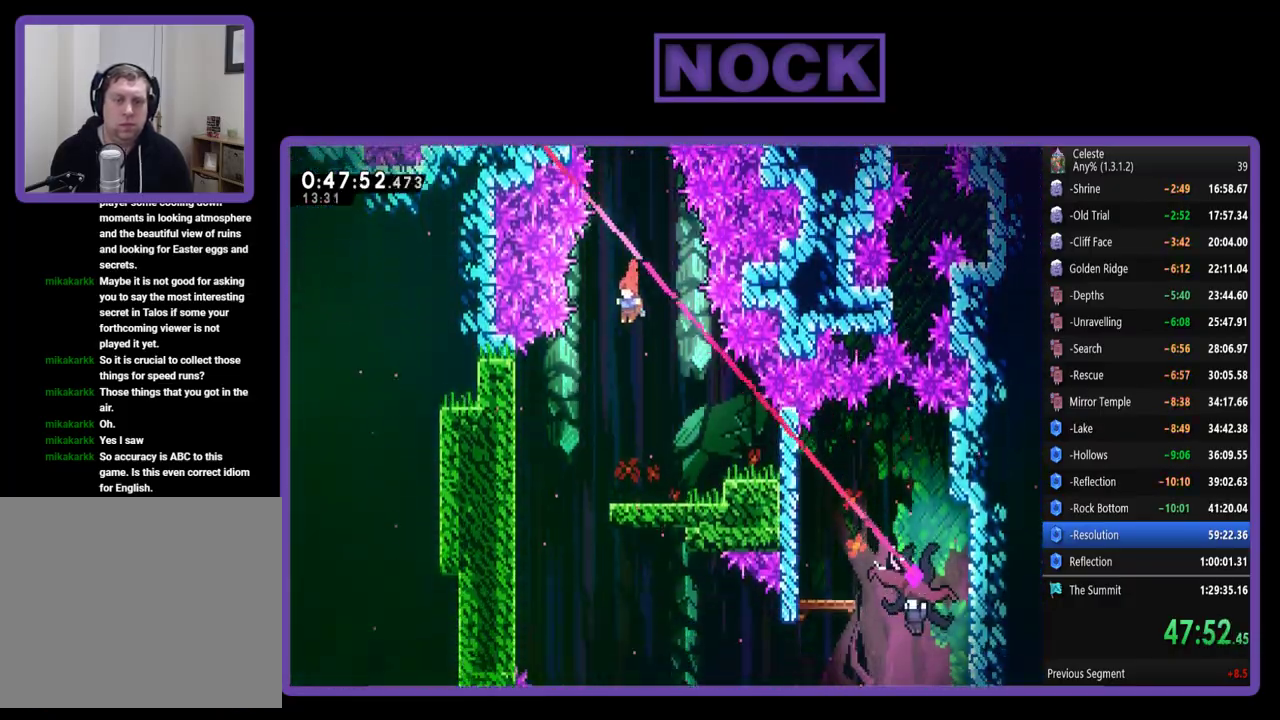
{"buttons": ["DPAD_RIGHT"], "left_stick": "center", "events": [[217, "DPAD_LEFT", "up"], [350, "DPAD_RIGHT", "down"]]}
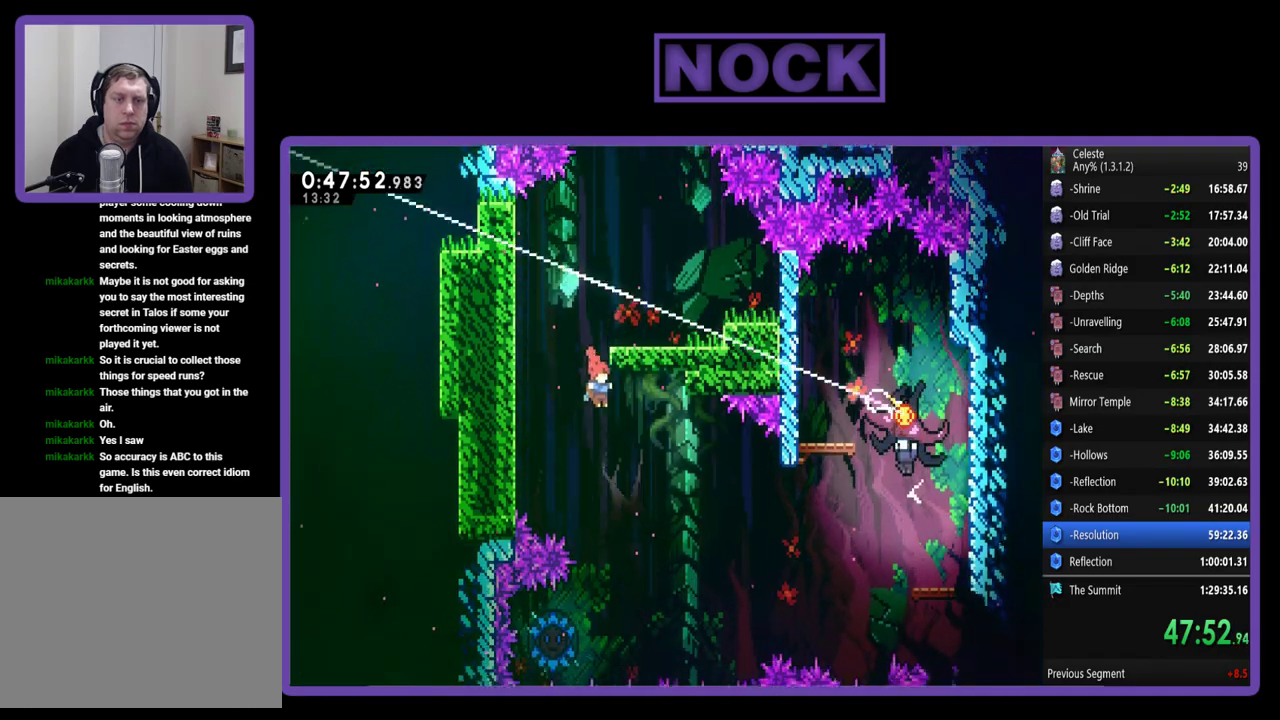
{"buttons": ["DPAD_LEFT"], "left_stick": "center", "events": [[117, "DPAD_RIGHT", "up"], [283, "DPAD_LEFT", "down"]]}
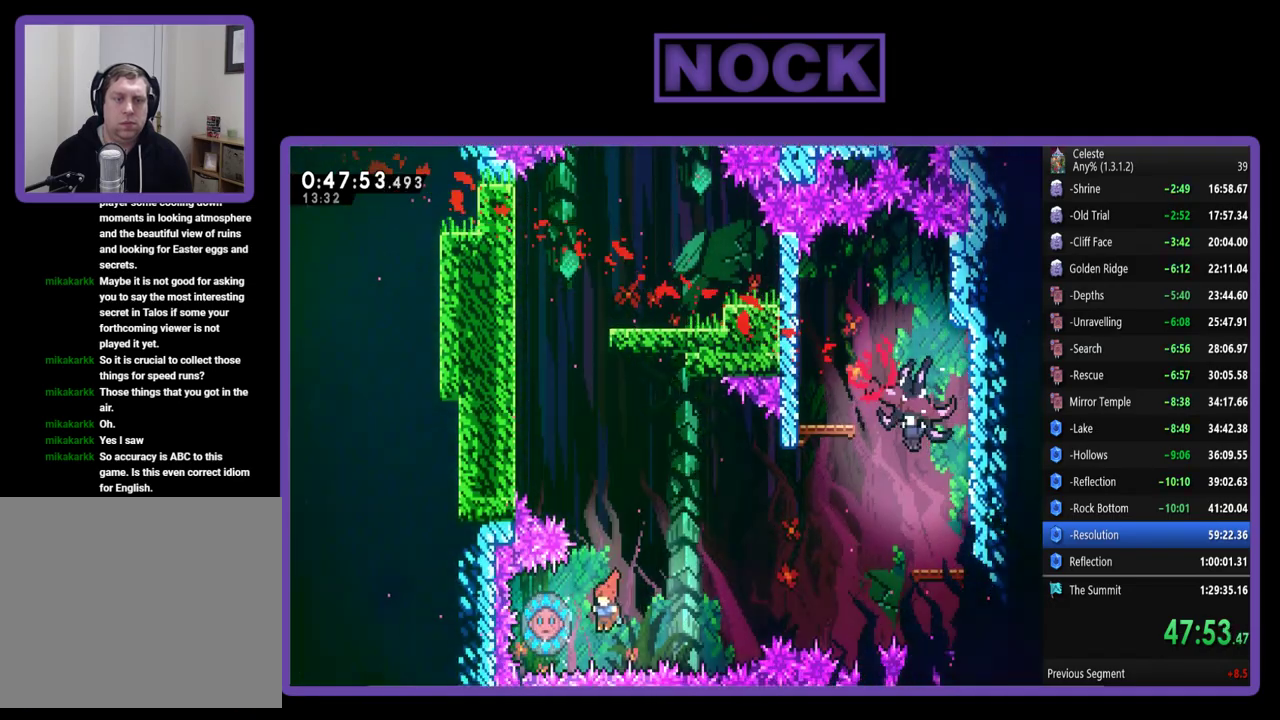
{"buttons": ["DPAD_RIGHT"], "left_stick": "center", "events": [[50, "CIRCLE", "down"], [183, "DPAD_LEFT", "up"], [250, "CIRCLE", "up"], [250, "DPAD_RIGHT", "down"]]}
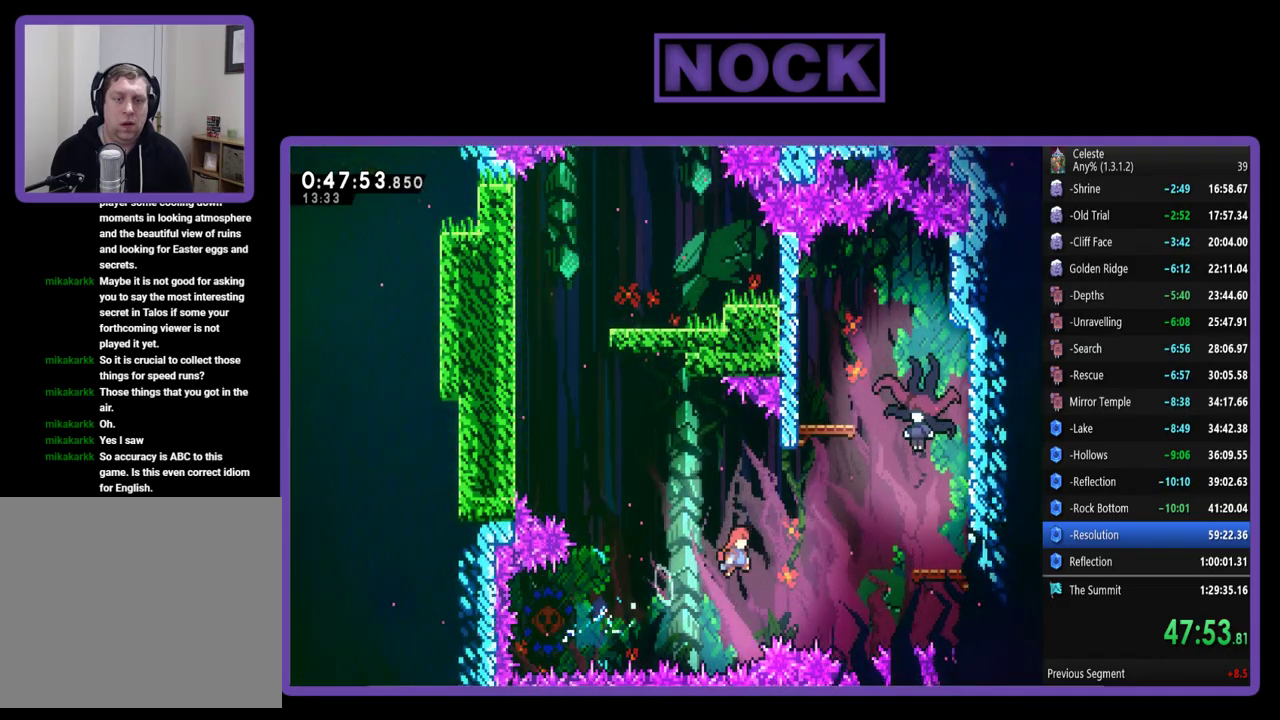
{"buttons": ["CIRCLE", "R2", "DPAD_UP", "DPAD_RIGHT"], "left_stick": "center", "events": [[50, "DPAD_UP", "down"], [117, "CIRCLE", "down"], [450, "R2", "down"]]}
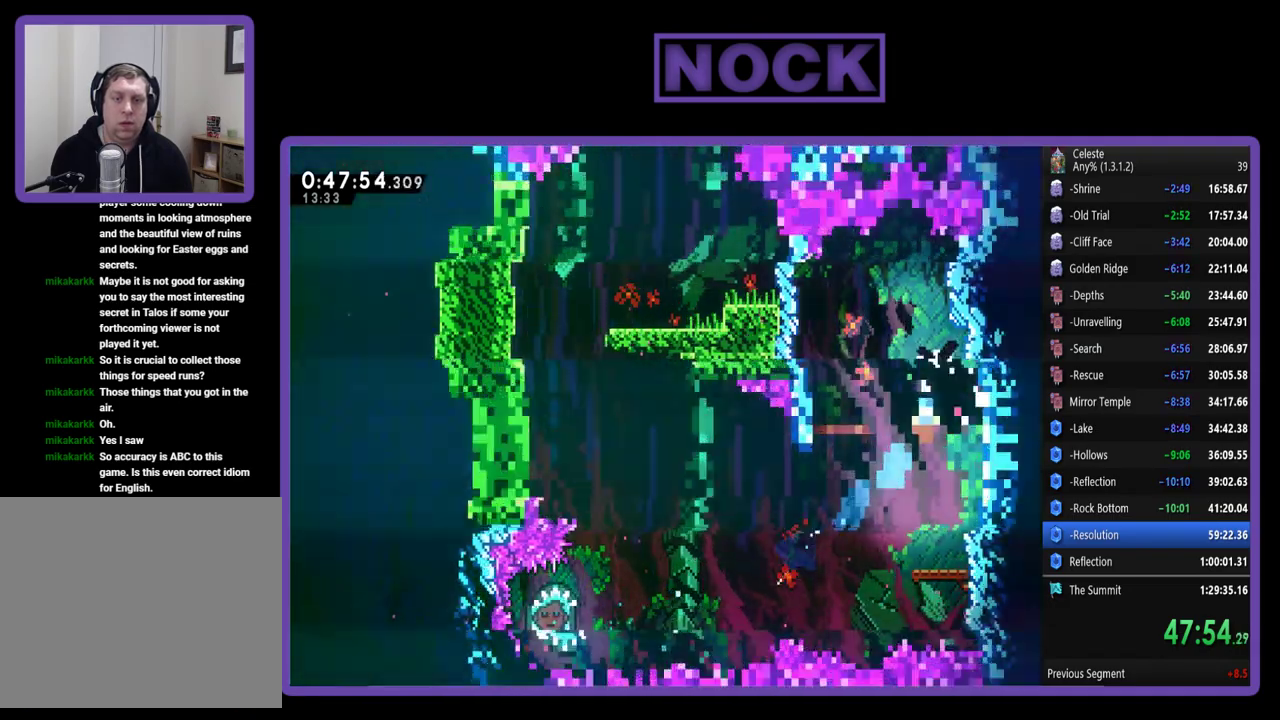
{"buttons": [], "left_stick": "center", "events": [[17, "CIRCLE", "up"], [217, "DPAD_UP", "up"], [217, "R2", "up"], [250, "DPAD_RIGHT", "up"]]}
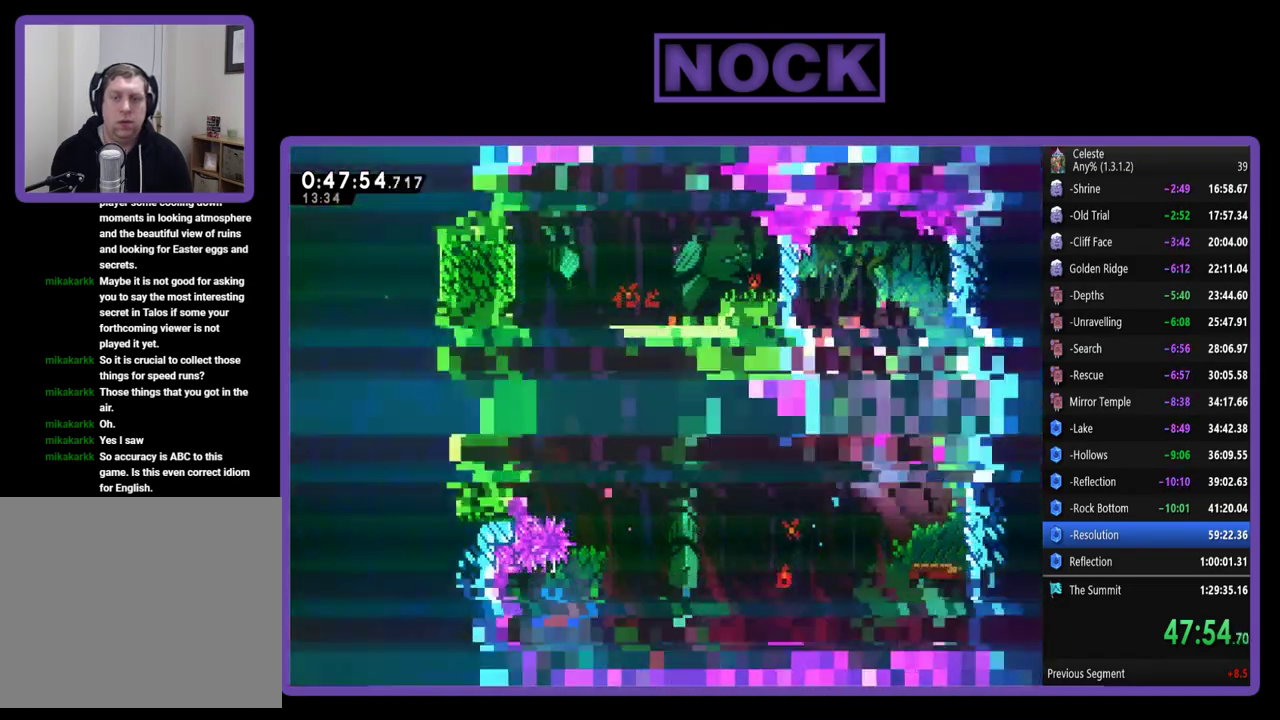
{"buttons": ["DPAD_RIGHT"], "left_stick": "center", "events": [[17, "DPAD_RIGHT", "down"]]}
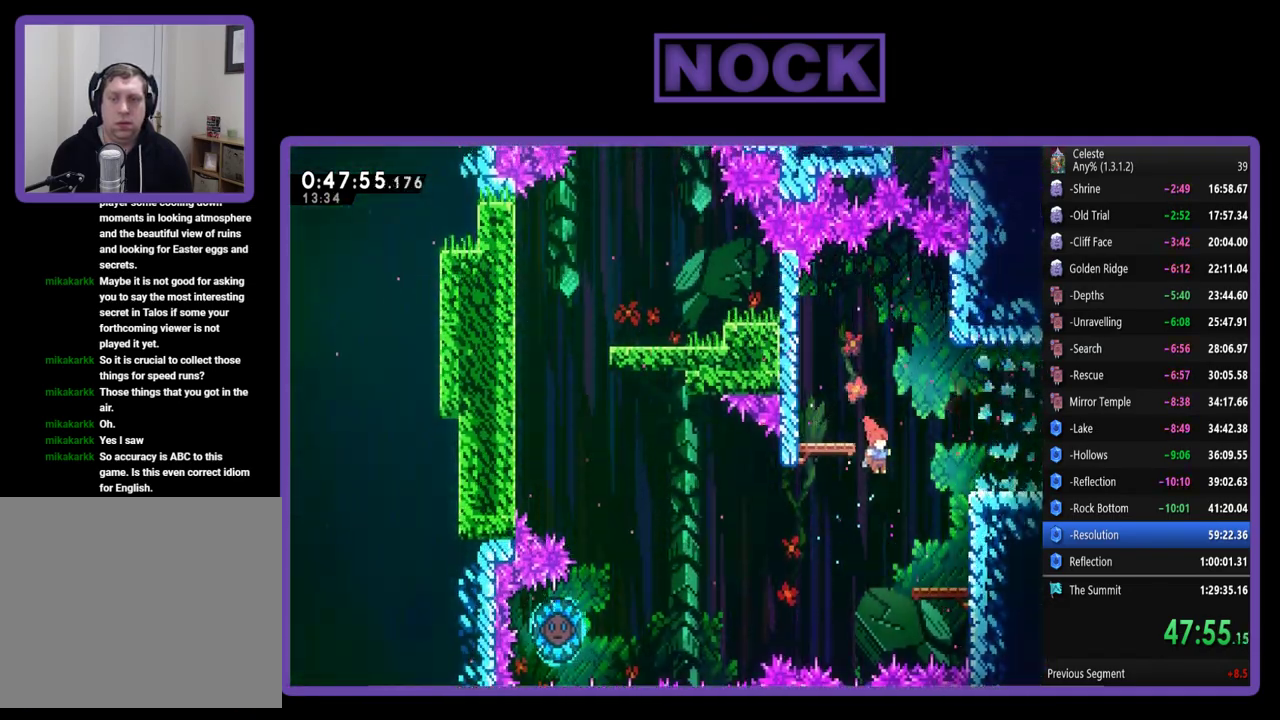
{"buttons": ["CROSS", "R2", "DPAD_UP", "DPAD_RIGHT"], "left_stick": "center", "events": [[17, "R2", "down"], [117, "CIRCLE", "down"], [283, "DPAD_UP", "down"], [350, "CIRCLE", "up"], [417, "CROSS", "down"]]}
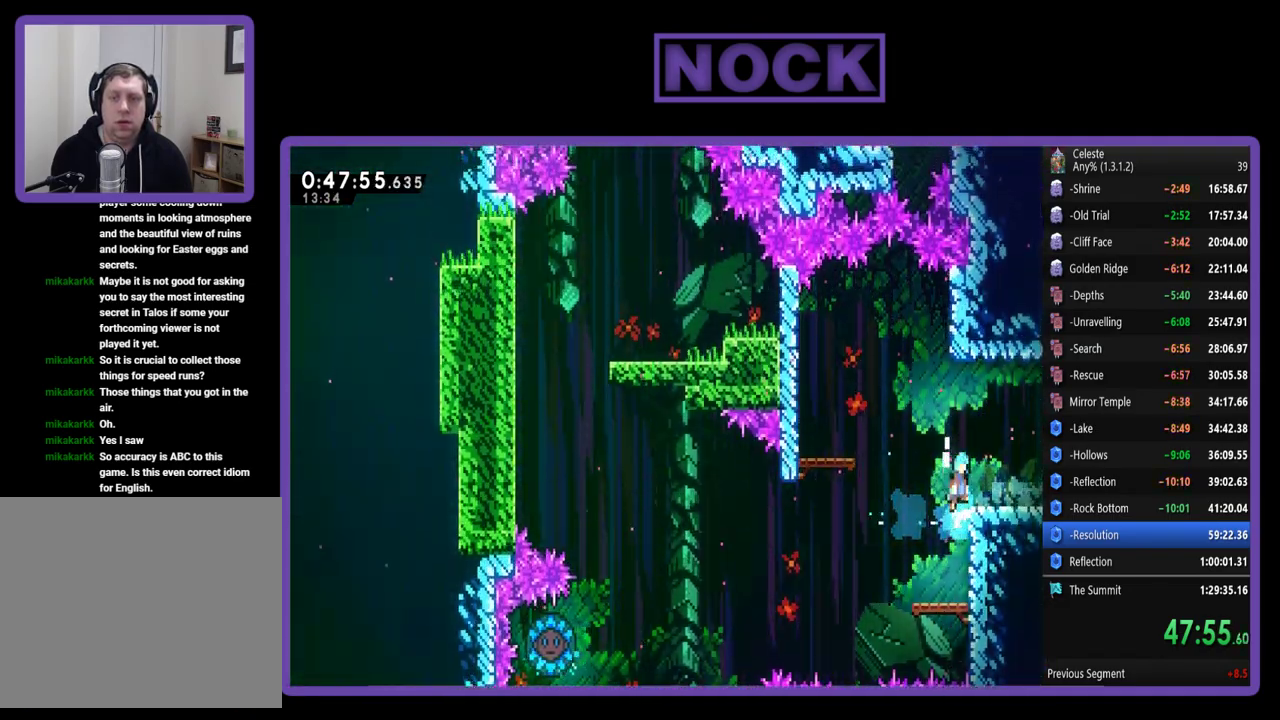
{"buttons": ["CROSS", "R2", "DPAD_RIGHT"], "left_stick": "center", "events": [[150, "CROSS", "up"], [150, "DPAD_UP", "up"], [383, "CROSS", "down"]]}